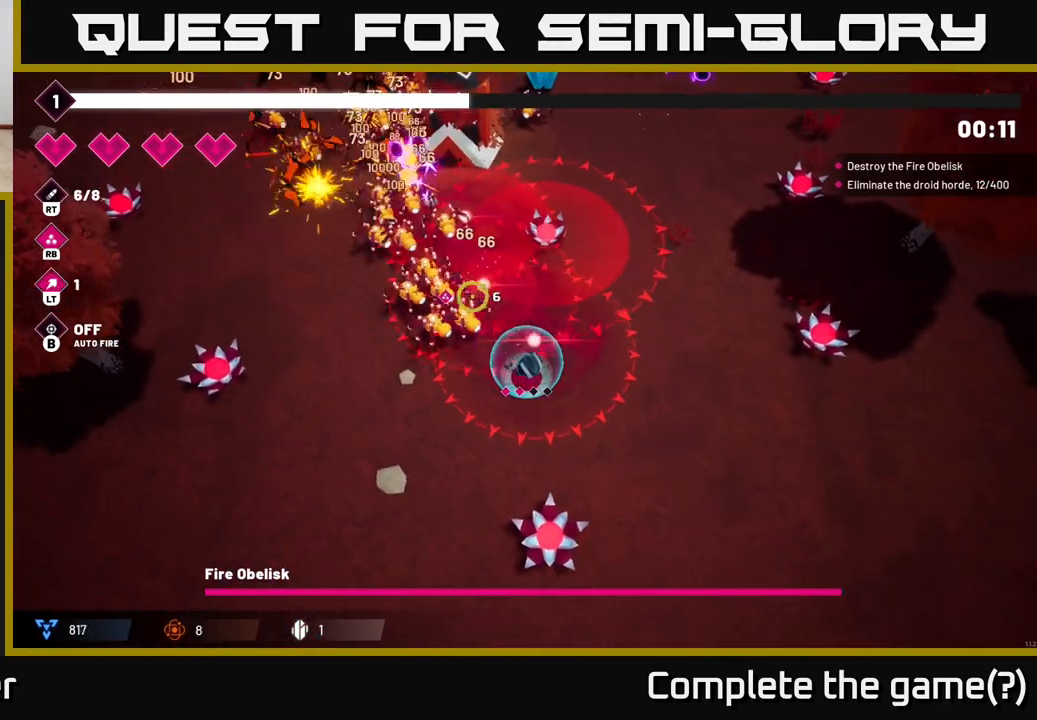
Gameplay with a controller (Xbox layout); each line is a JSON object with the inputs held at the frame after it. "events" lists button and stick changes between this image and that frame as [ms after this image, input, new state], when the widget could be followed in between.
{"buttons": ["R2"], "left_stick": "down-right", "right_stick": "up-left", "events": []}
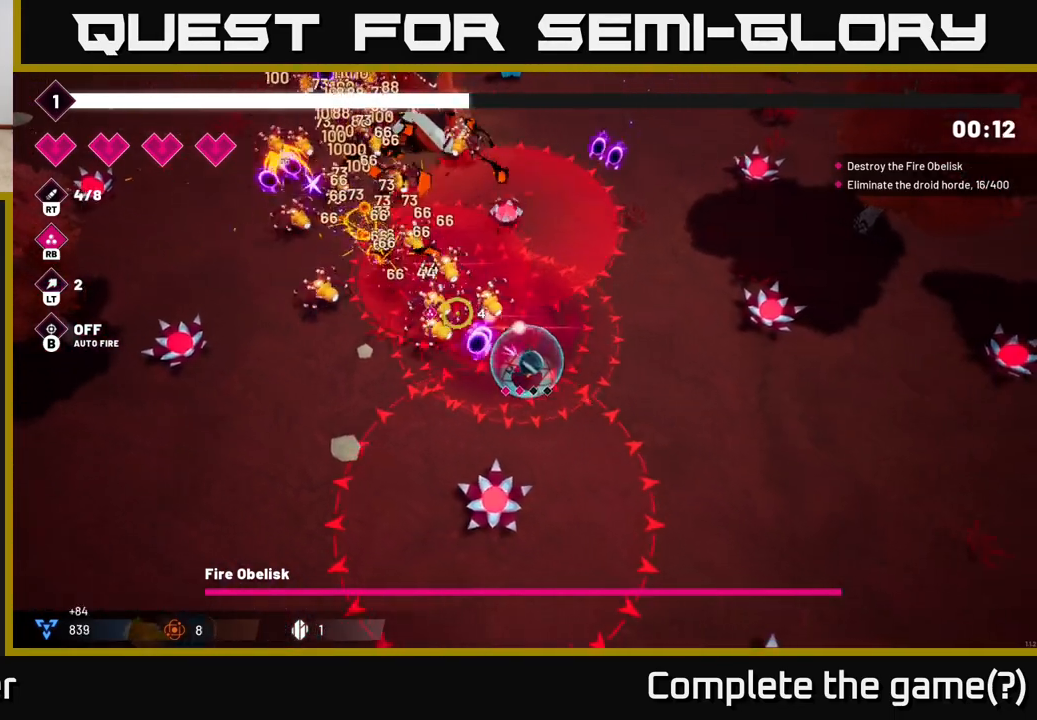
{"buttons": ["R2"], "left_stick": "down-right", "right_stick": "up-left", "events": []}
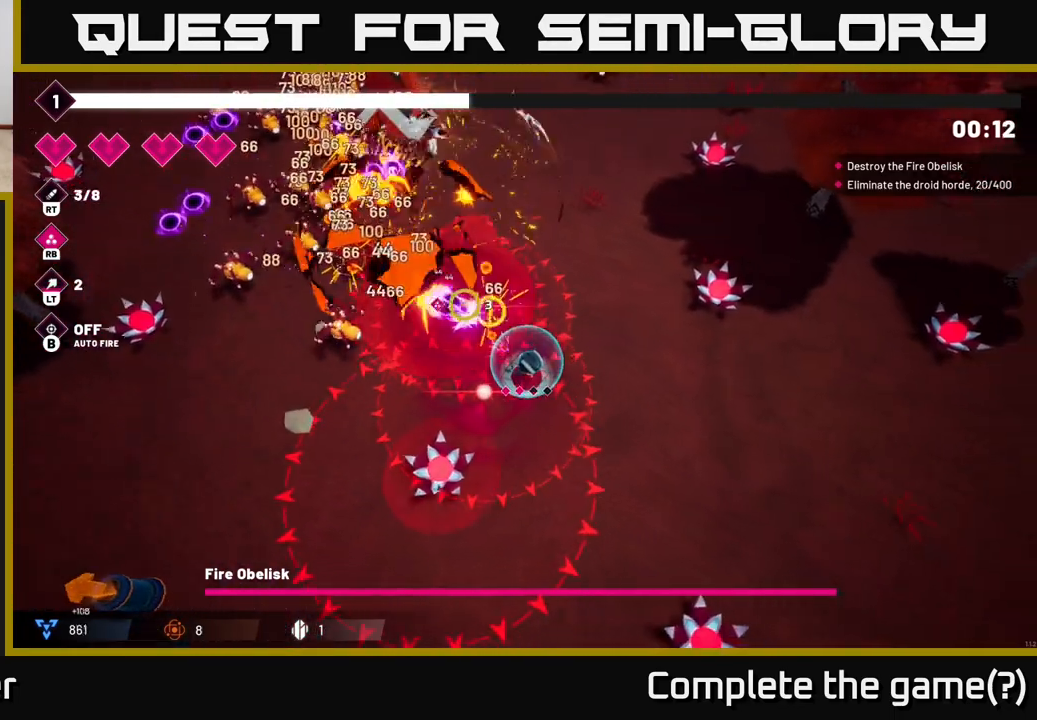
{"buttons": [], "left_stick": "down-right", "right_stick": "up-left", "events": [[250, "R2", "up"]]}
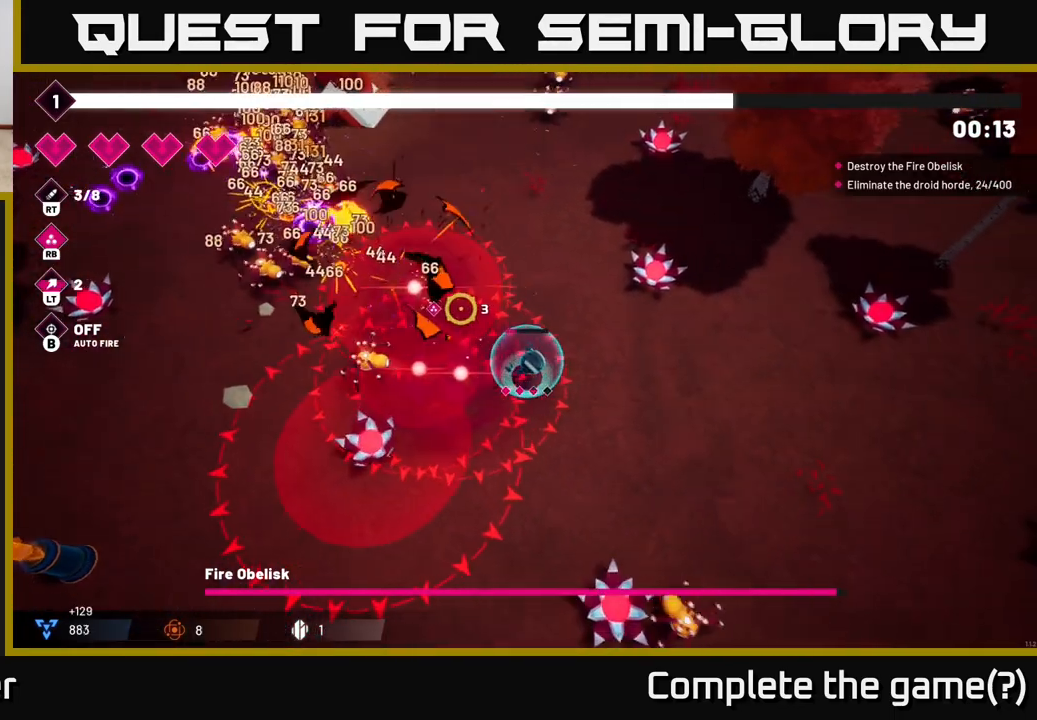
{"buttons": ["R2"], "left_stick": "right", "right_stick": "left", "events": [[17, "left_stick", "right"], [17, "right_stick", "center"], [200, "right_stick", "up-left"], [333, "right_stick", "left"], [467, "R2", "down"]]}
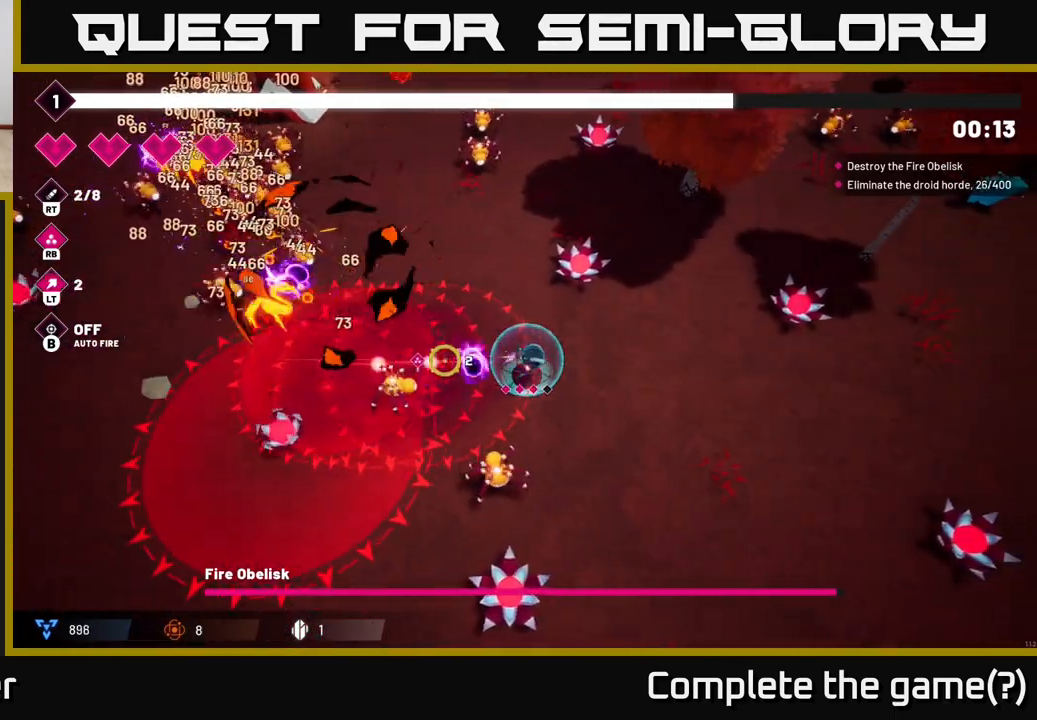
{"buttons": ["R2"], "left_stick": "right", "right_stick": "left", "events": [[133, "R2", "up"], [383, "R2", "down"]]}
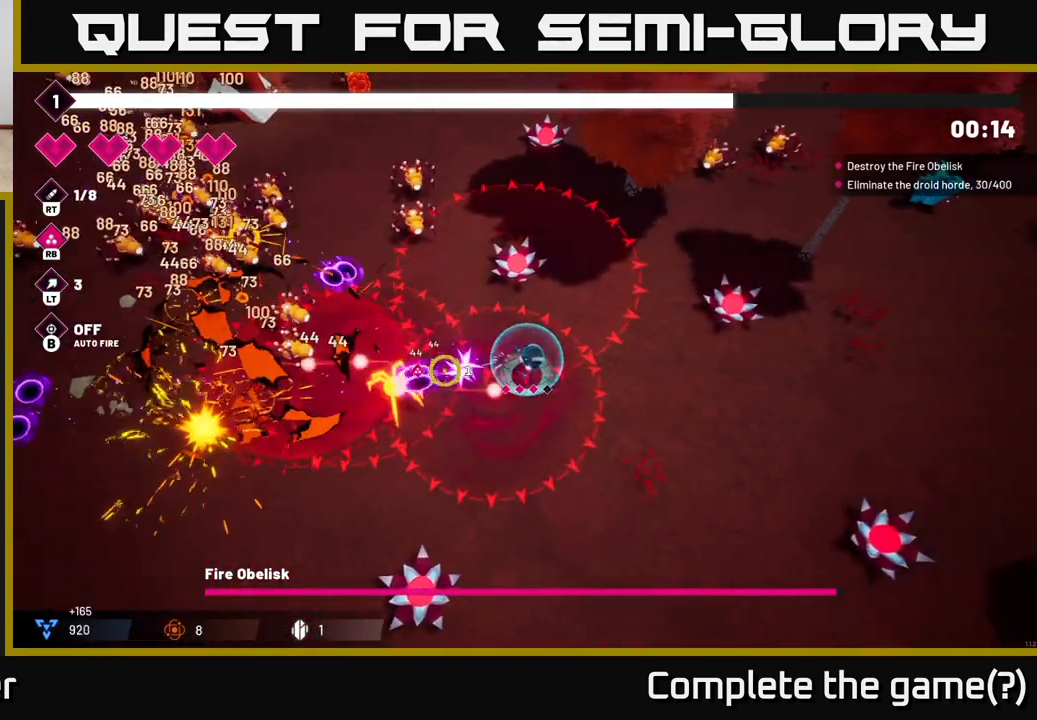
{"buttons": [], "left_stick": "down-right", "right_stick": "up-left", "events": [[50, "R2", "up"], [83, "left_stick", "down-right"], [367, "right_stick", "up-left"]]}
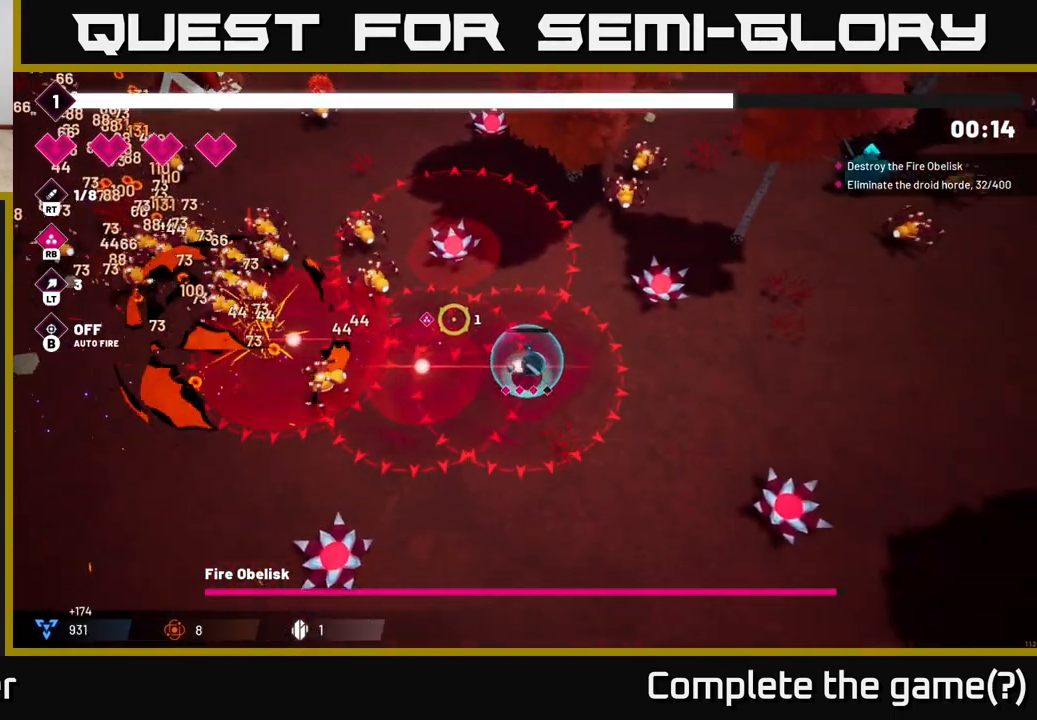
{"buttons": [], "left_stick": "down", "right_stick": "up-left", "events": [[100, "R2", "down"], [233, "R2", "up"], [333, "left_stick", "down"]]}
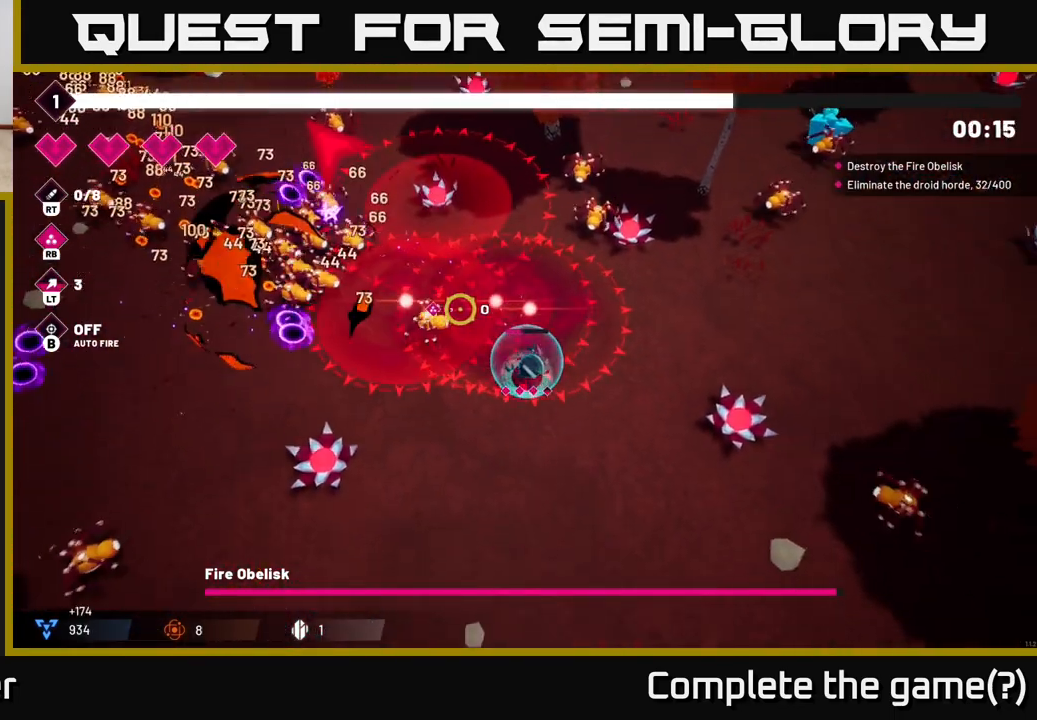
{"buttons": [], "left_stick": "down-left", "right_stick": "up-left", "events": [[250, "left_stick", "down-left"]]}
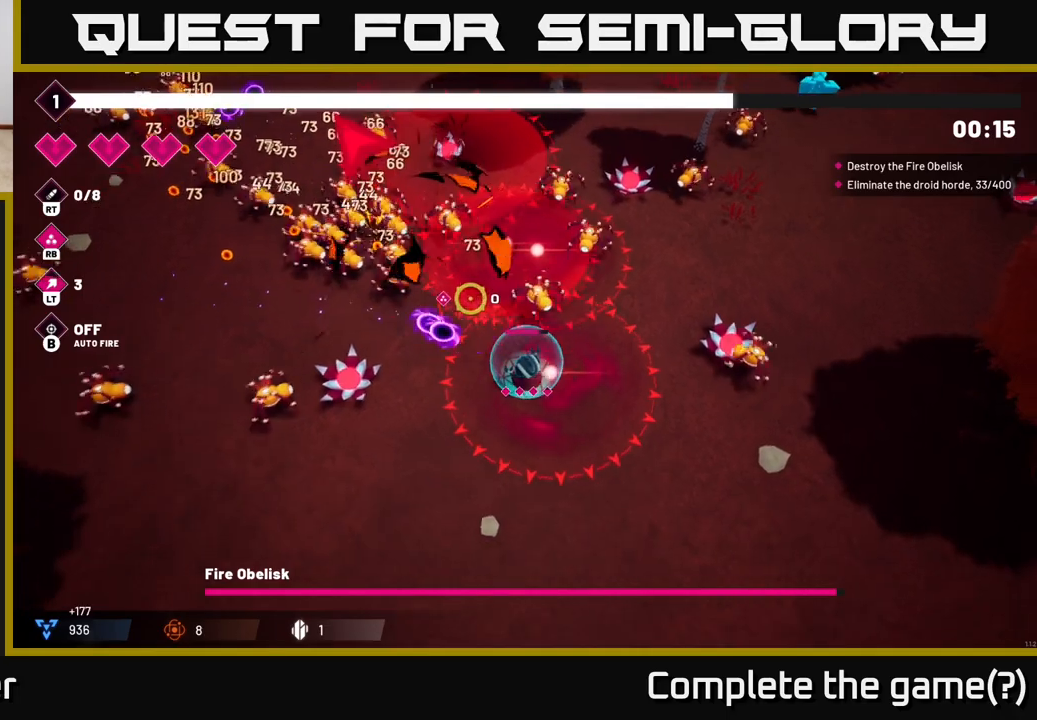
{"buttons": [], "left_stick": "down-left", "right_stick": "up-left", "events": []}
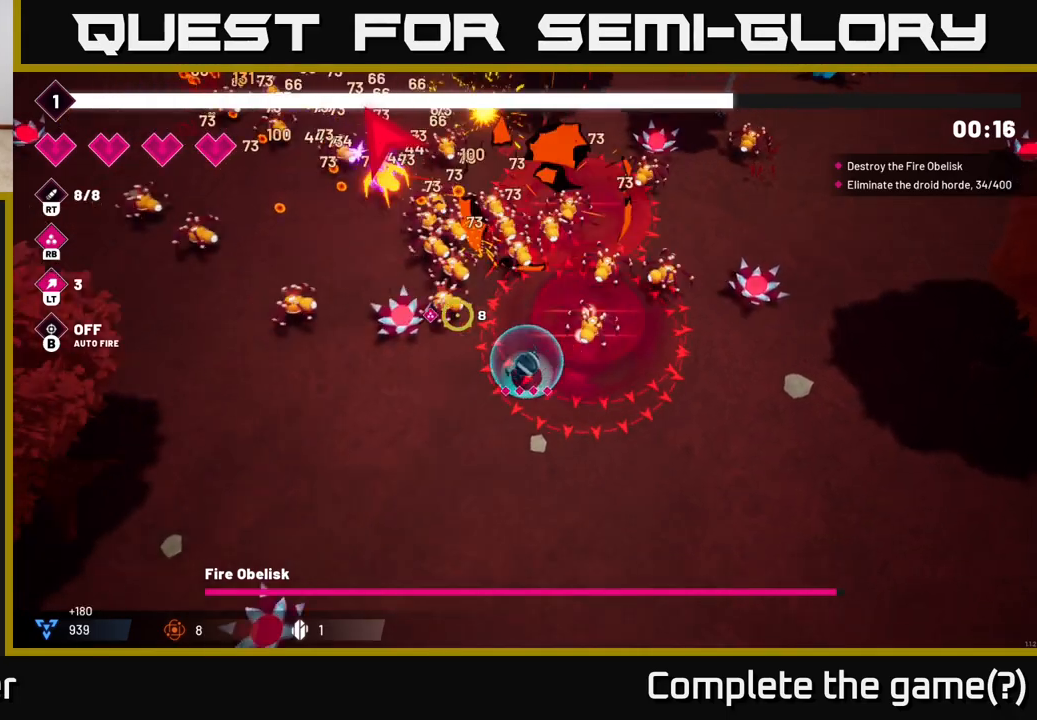
{"buttons": ["R2"], "left_stick": "down-left", "right_stick": "up", "events": [[100, "R2", "down"], [250, "right_stick", "up"]]}
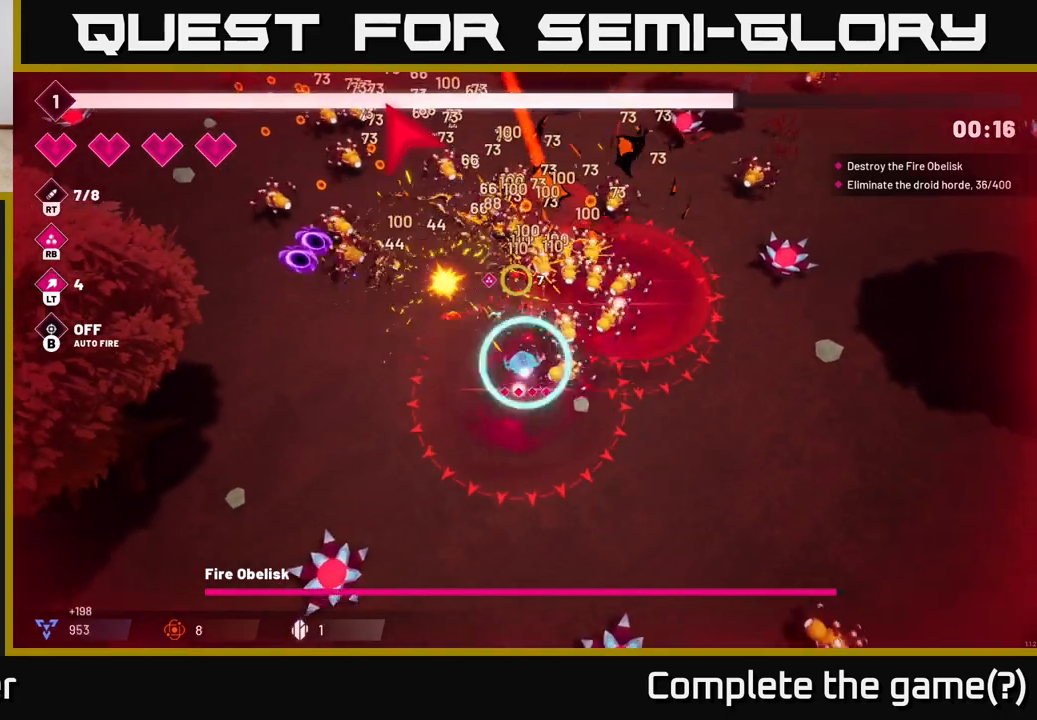
{"buttons": ["L2"], "left_stick": "up-left", "right_stick": "up-left", "events": [[67, "right_stick", "up-right"], [167, "R2", "up"], [233, "right_stick", "up-left"], [333, "left_stick", "left"], [400, "L2", "down"], [450, "left_stick", "up-left"]]}
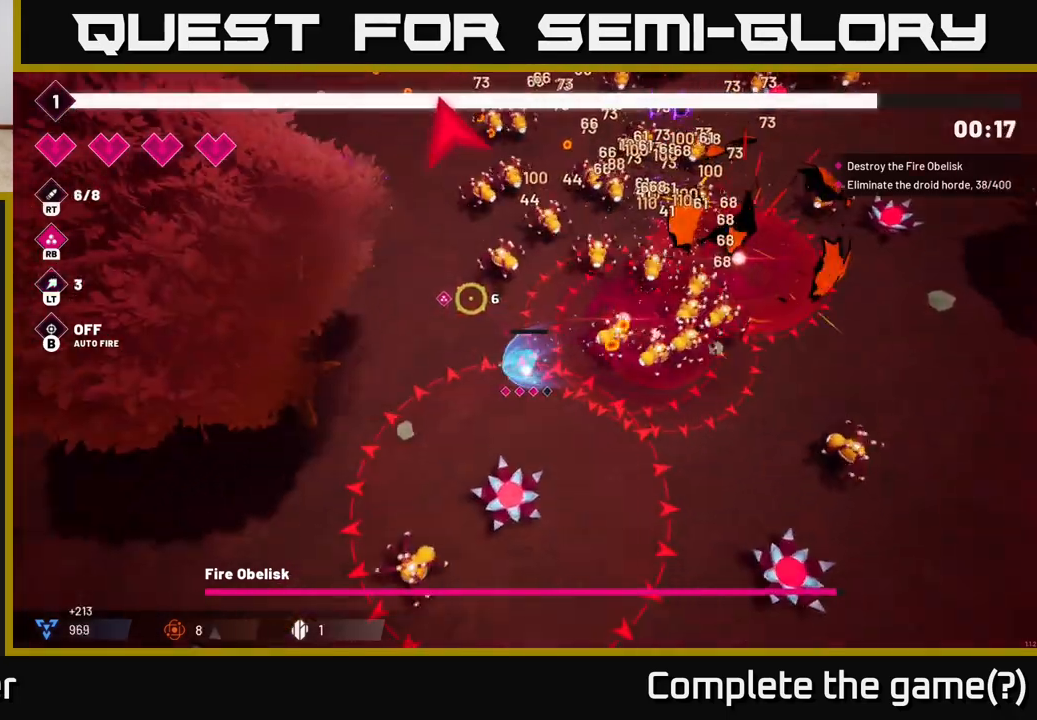
{"buttons": [], "left_stick": "up-left", "right_stick": "up-right", "events": [[33, "L2", "up"], [150, "right_stick", "up-right"], [183, "R2", "down"], [233, "left_stick", "left"], [350, "left_stick", "up-left"], [450, "R2", "up"]]}
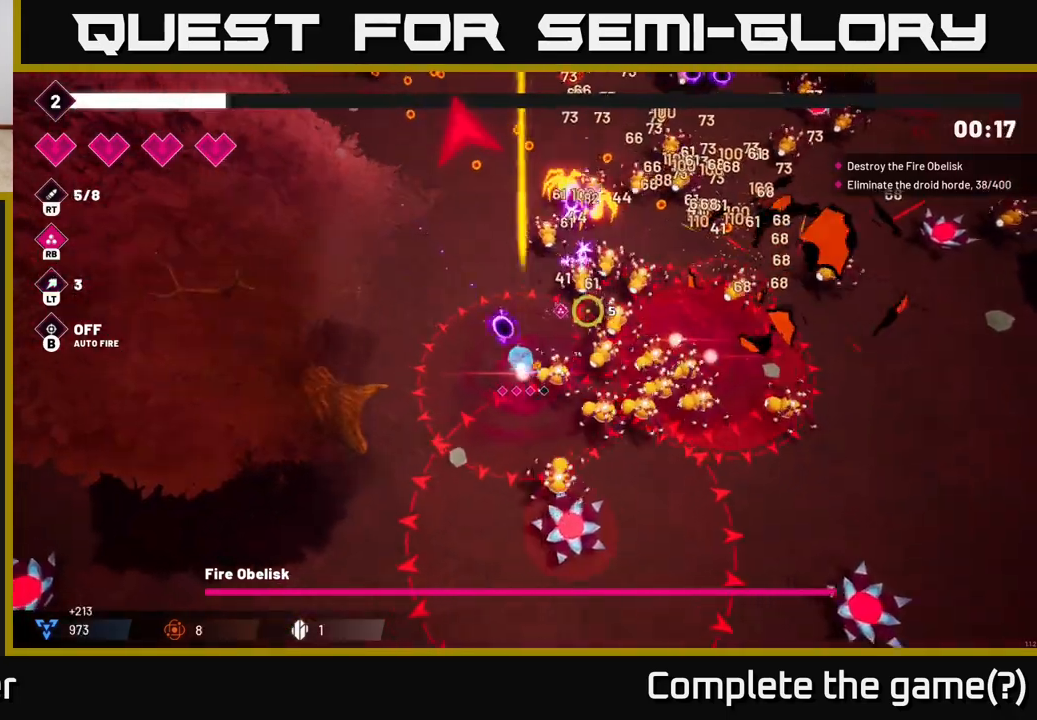
{"buttons": ["R2"], "left_stick": "up-left", "right_stick": "down-right", "events": [[100, "R2", "down"], [283, "R2", "up"], [400, "right_stick", "down-right"], [483, "R2", "down"]]}
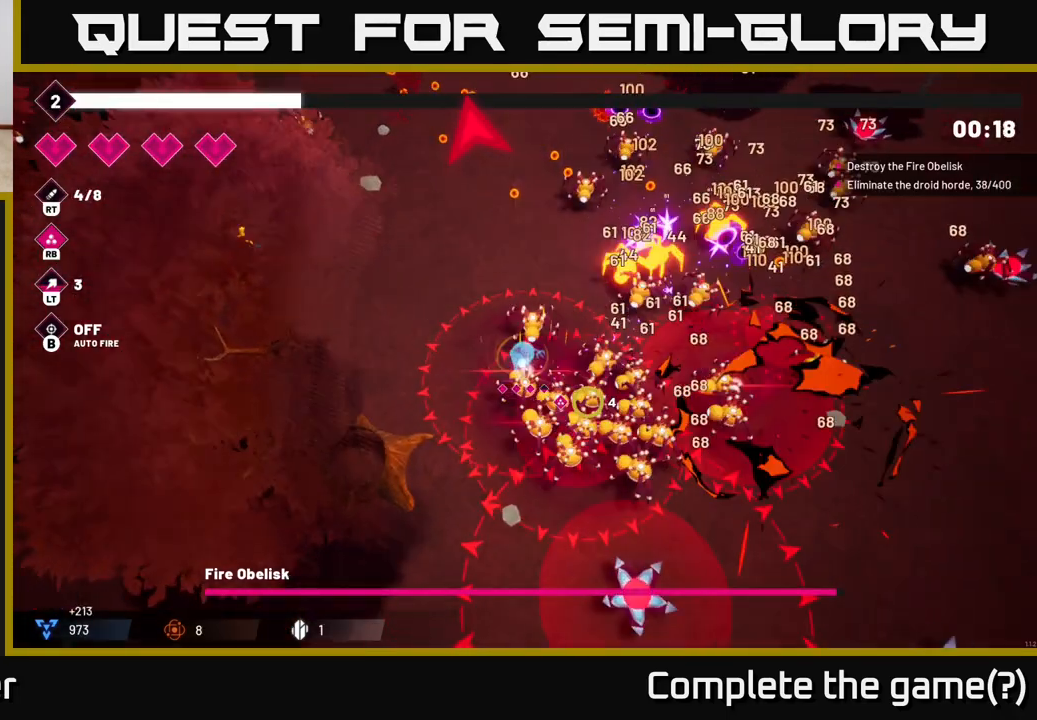
{"buttons": ["R2"], "left_stick": "up-left", "right_stick": "down", "events": [[50, "L2", "down"], [133, "R2", "up"], [233, "L2", "up"], [400, "R2", "down"], [417, "right_stick", "down"]]}
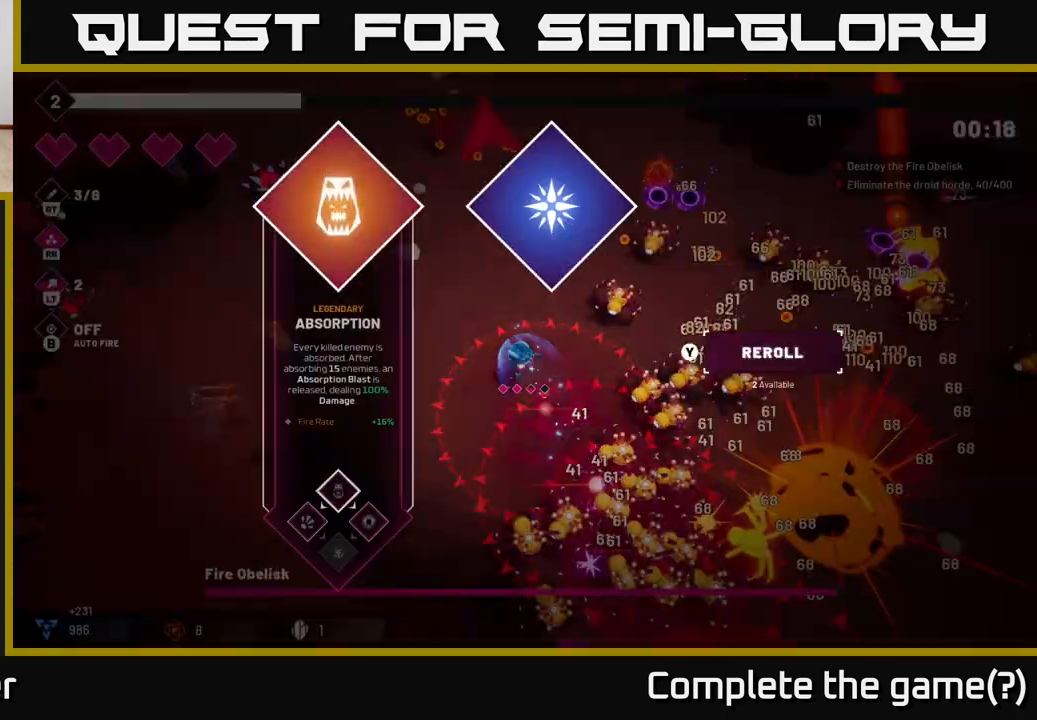
{"buttons": [], "left_stick": "center", "right_stick": "center", "events": [[50, "right_stick", "down-right"], [117, "R2", "up"], [283, "left_stick", "center"], [283, "right_stick", "center"]]}
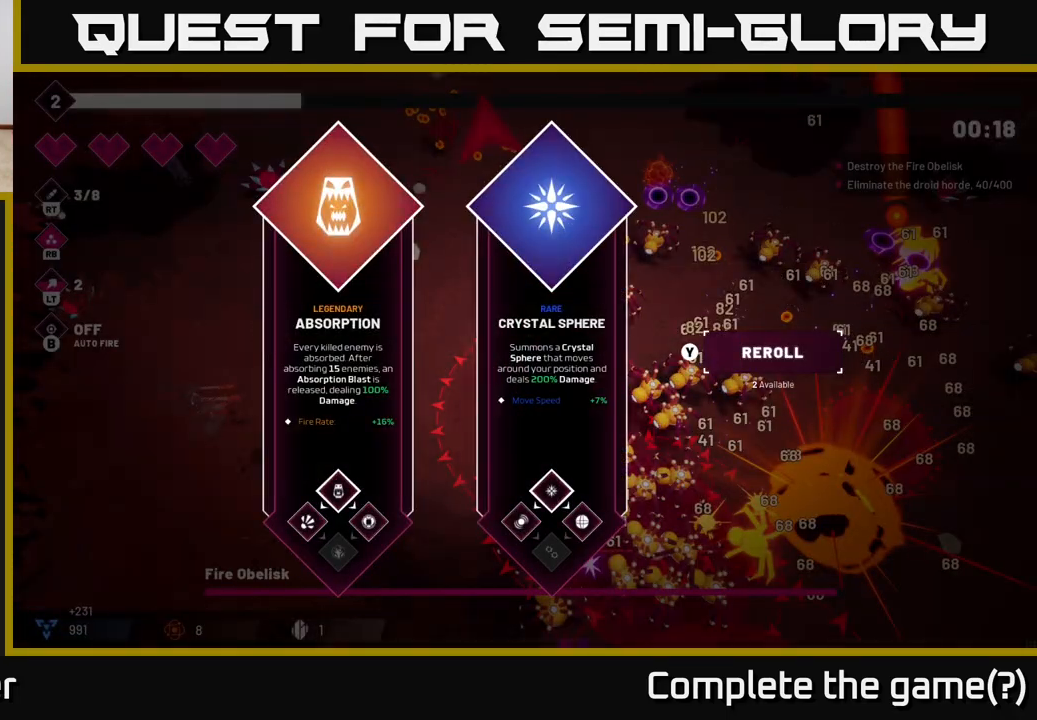
{"buttons": [], "left_stick": "center", "right_stick": "center", "events": [[233, "left_stick", "right"], [433, "left_stick", "center"]]}
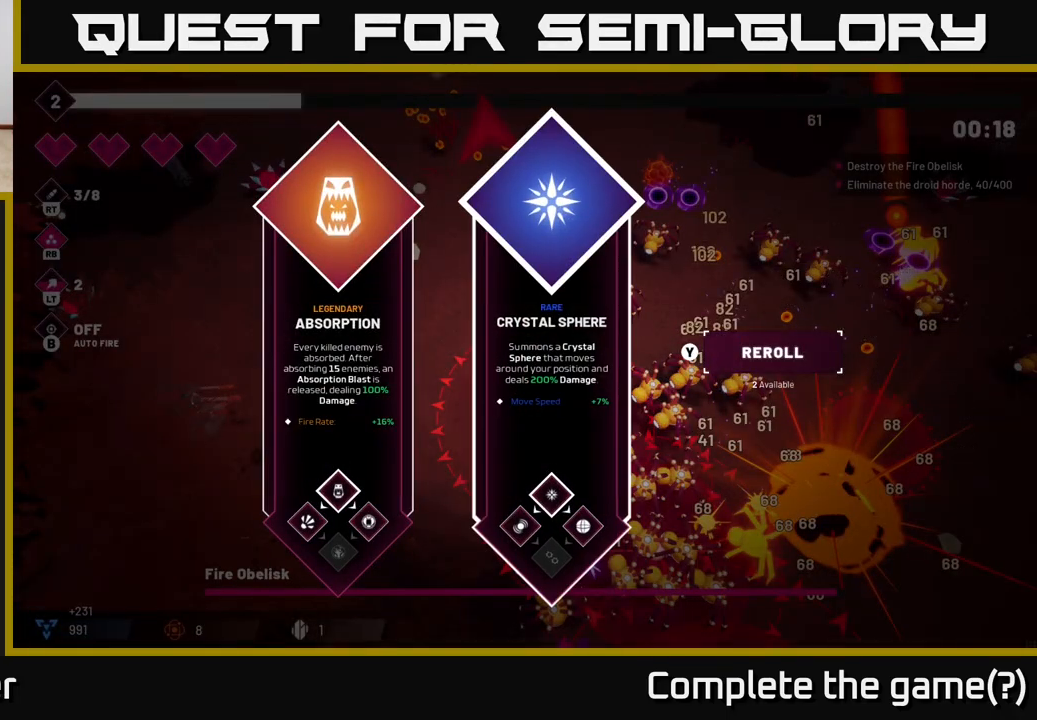
{"buttons": [], "left_stick": "left", "right_stick": "down-right", "events": [[50, "left_stick", "left"], [183, "A", "down"], [283, "A", "up"], [450, "right_stick", "down-right"]]}
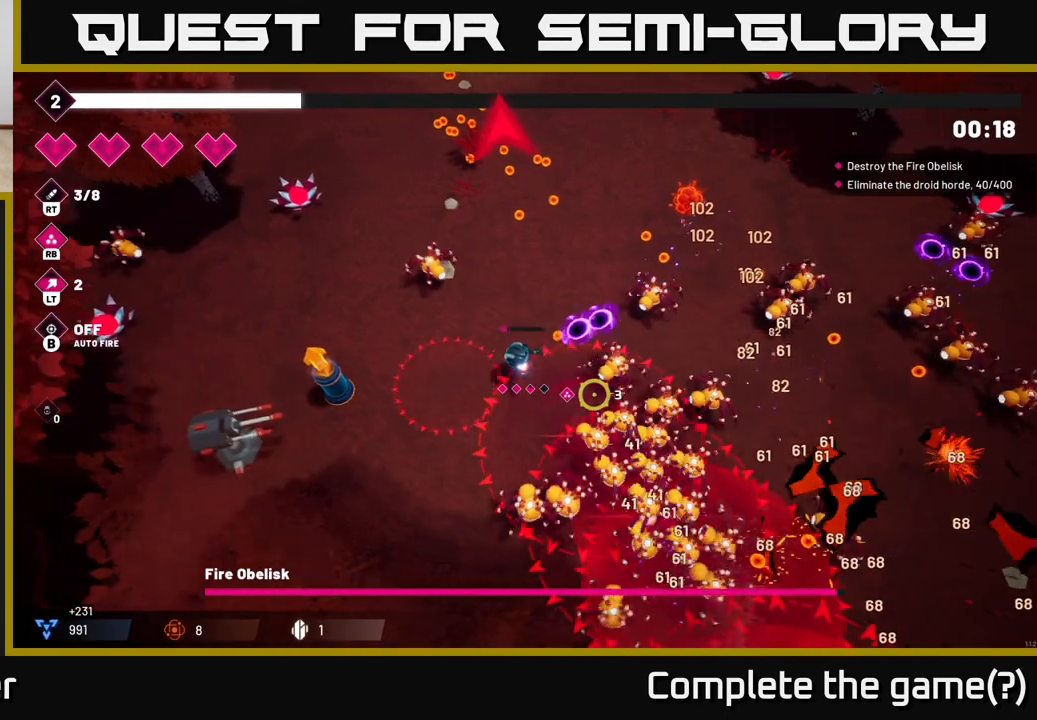
{"buttons": [], "left_stick": "up-left", "right_stick": "down-right", "events": [[250, "L2", "down"], [383, "L2", "up"], [467, "left_stick", "up-left"]]}
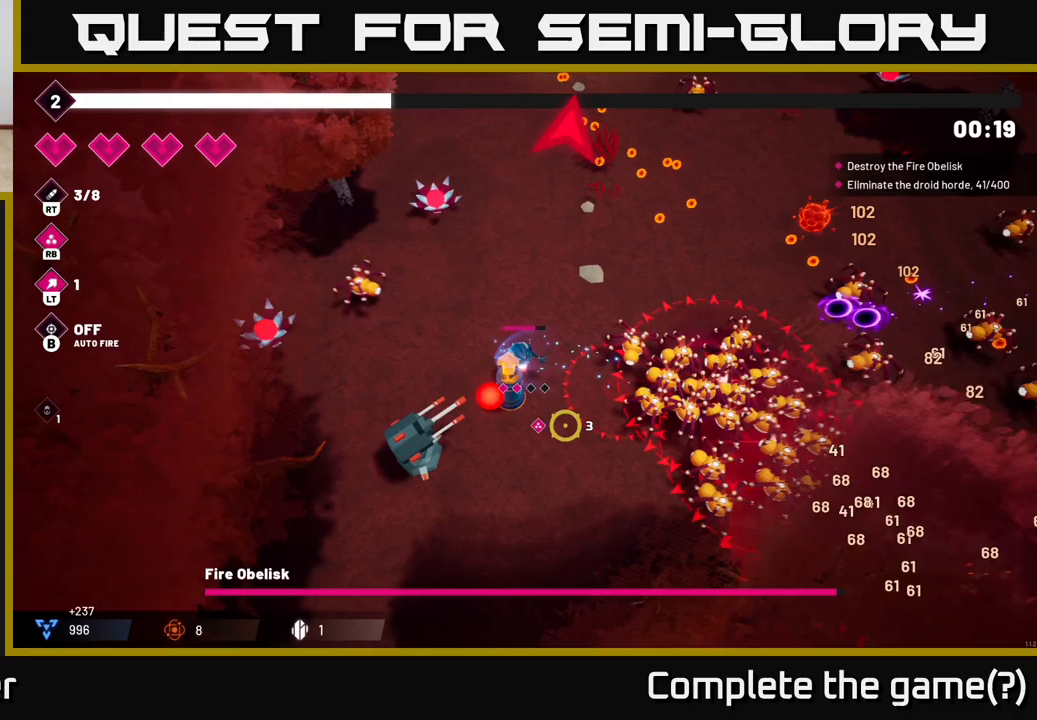
{"buttons": ["R2"], "left_stick": "up", "right_stick": "down-left", "events": [[67, "right_stick", "down-left"], [100, "R2", "down"], [100, "left_stick", "up"]]}
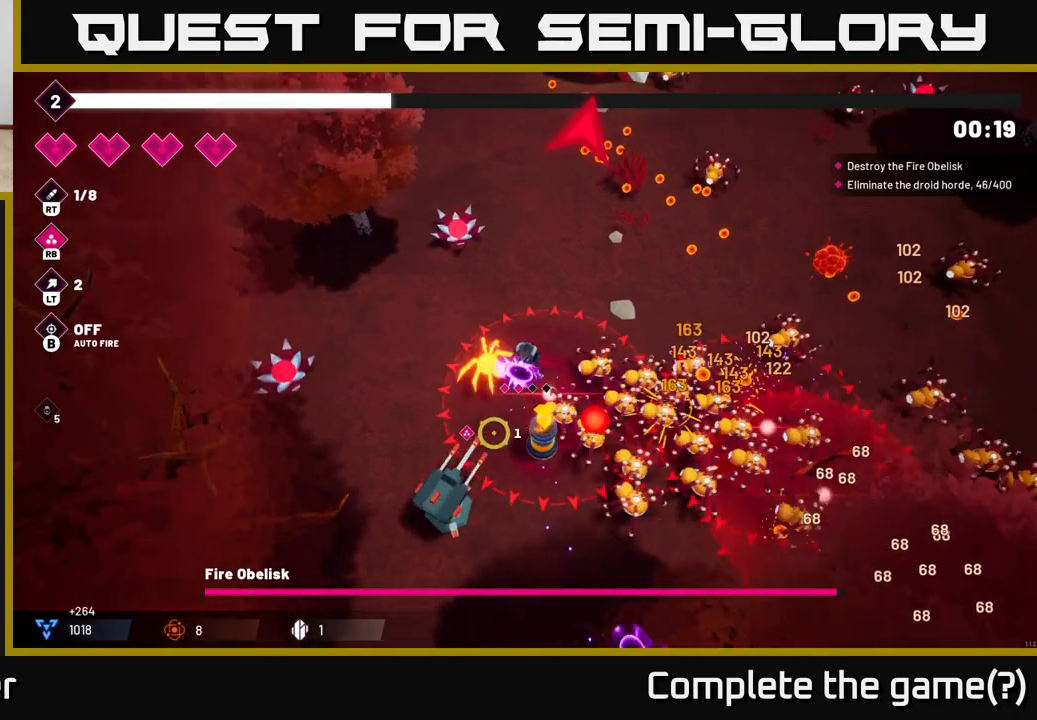
{"buttons": ["R2"], "left_stick": "left", "right_stick": "down", "events": [[100, "right_stick", "down"], [117, "L2", "down"], [167, "left_stick", "up-left"], [250, "L2", "up"], [283, "left_stick", "left"]]}
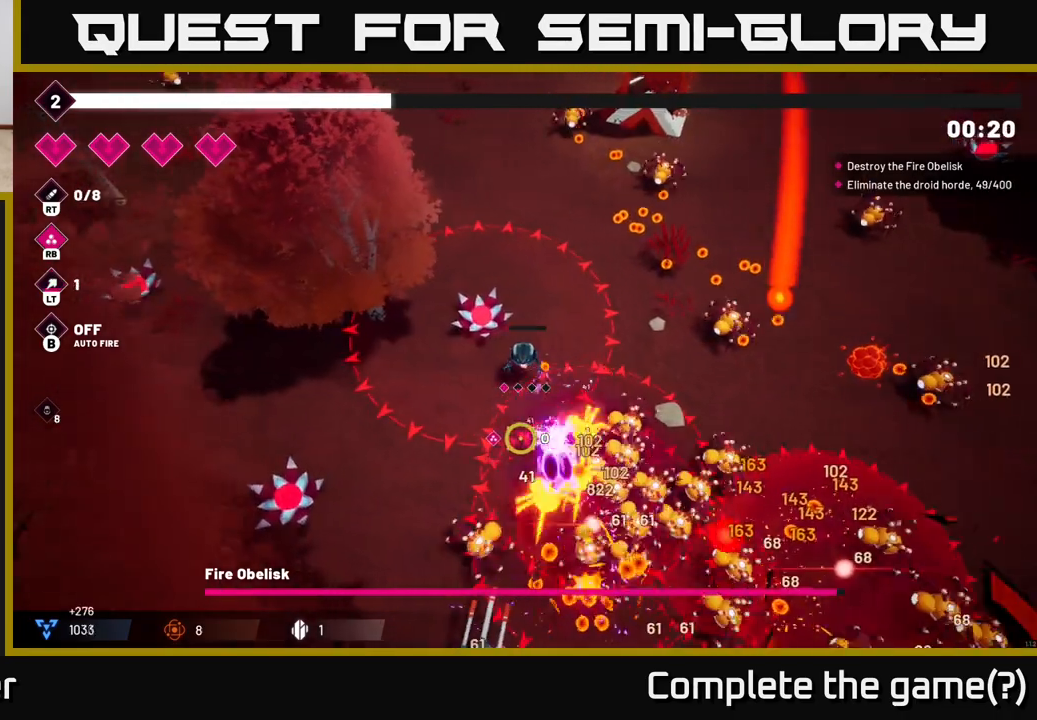
{"buttons": ["L2"], "left_stick": "left", "right_stick": "down", "events": [[283, "R2", "up"], [367, "L2", "down"]]}
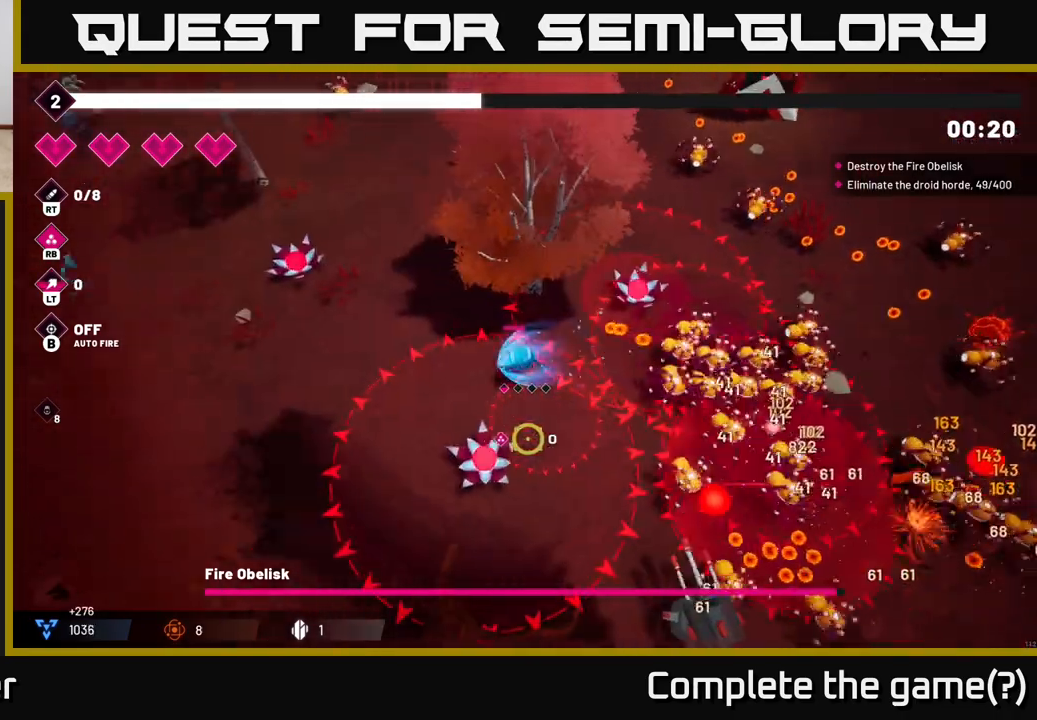
{"buttons": ["R2"], "left_stick": "left", "right_stick": "down-right", "events": [[17, "L2", "up"], [183, "right_stick", "down-right"], [433, "R2", "down"]]}
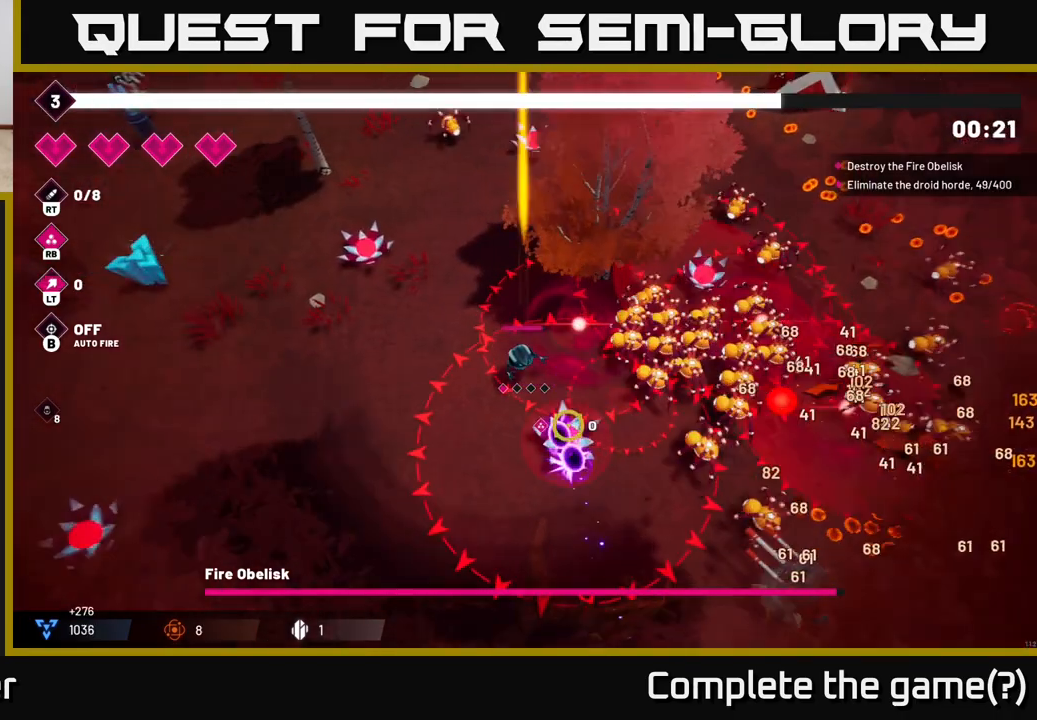
{"buttons": ["R2"], "left_stick": "left", "right_stick": "down-right", "events": [[100, "R2", "up"], [417, "R2", "down"]]}
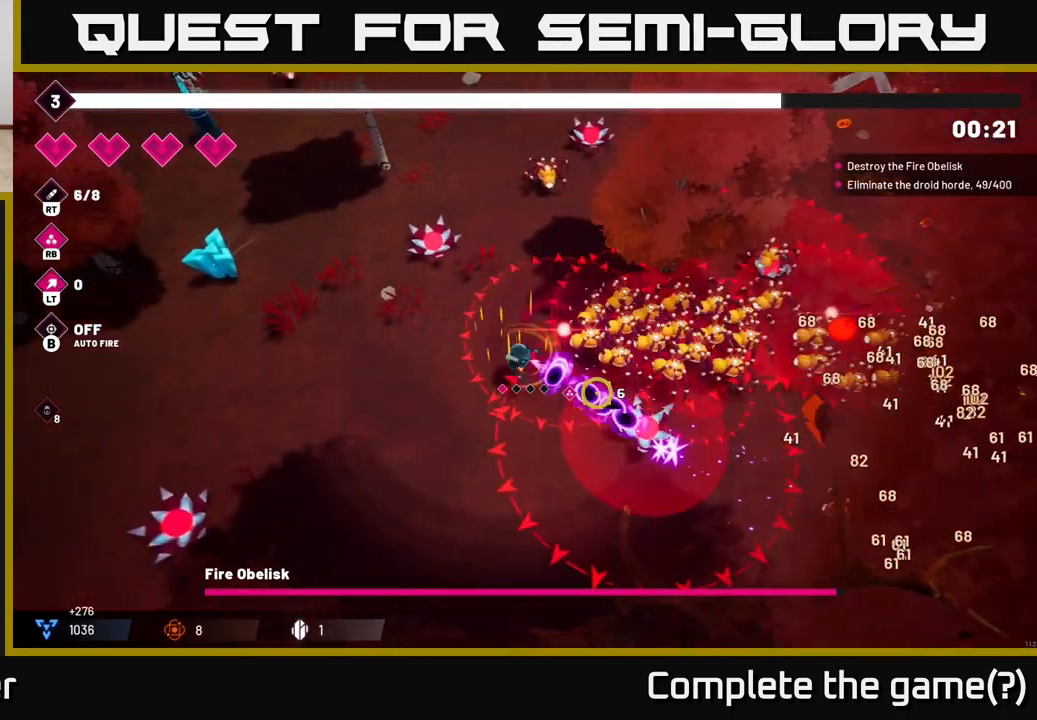
{"buttons": [], "left_stick": "left", "right_stick": "right", "events": [[17, "L2", "down"], [167, "L2", "up"], [367, "R2", "up"], [383, "right_stick", "right"]]}
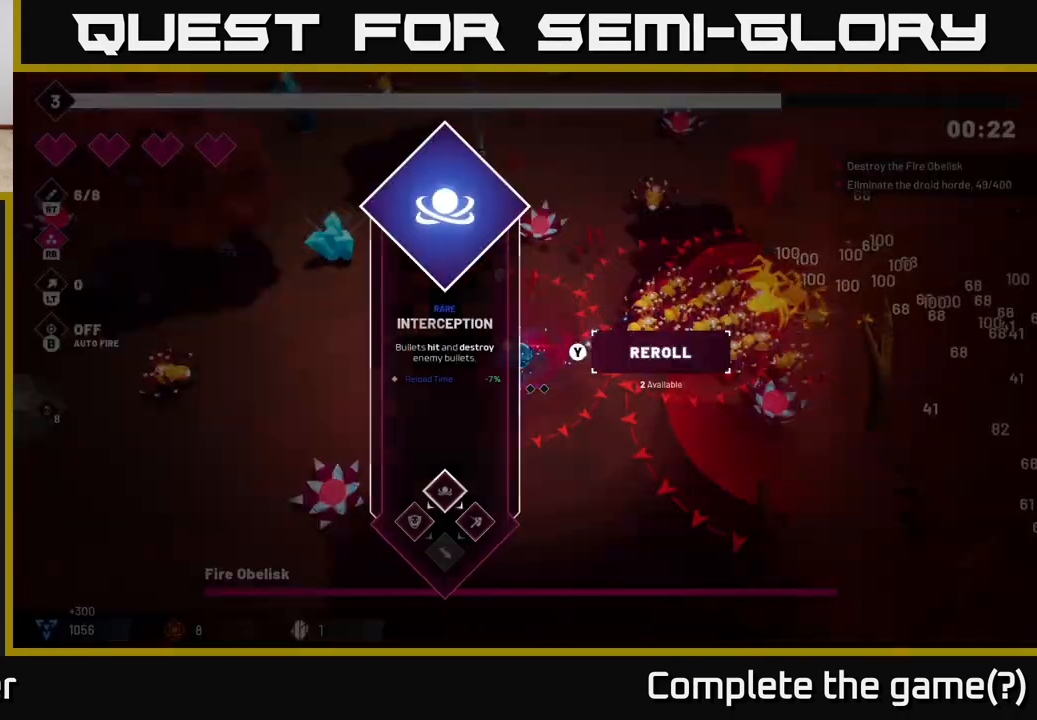
{"buttons": [], "left_stick": "center", "right_stick": "center", "events": [[250, "right_stick", "center"], [317, "left_stick", "center"]]}
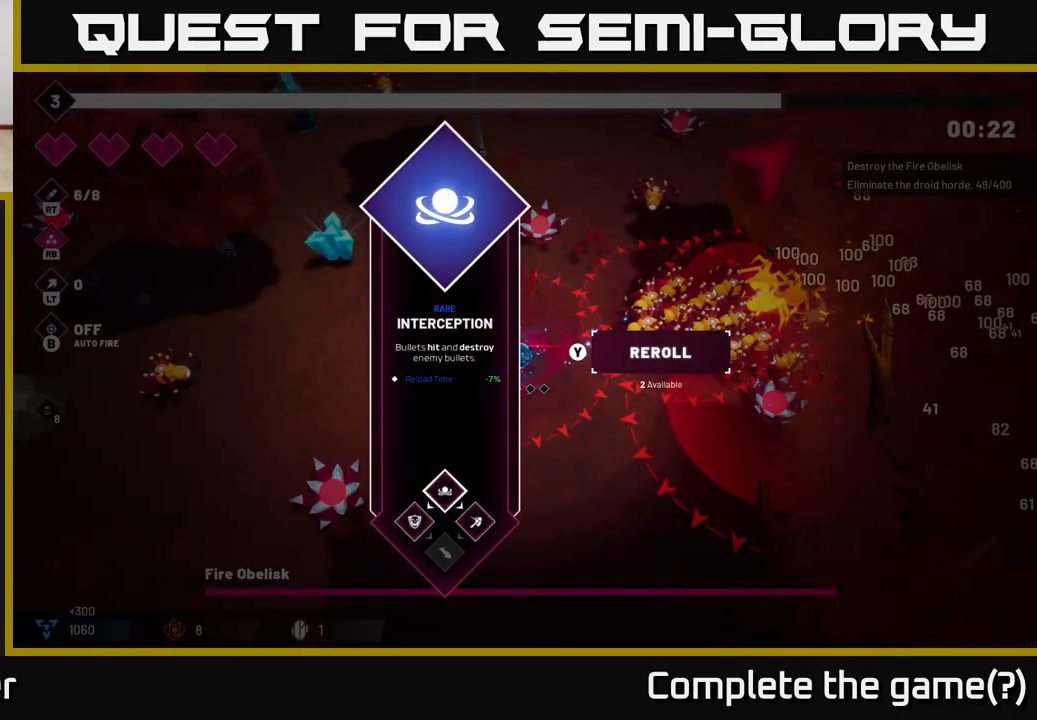
{"buttons": [], "left_stick": "down", "right_stick": "center", "events": [[333, "A", "down"], [350, "left_stick", "down"], [383, "A", "up"]]}
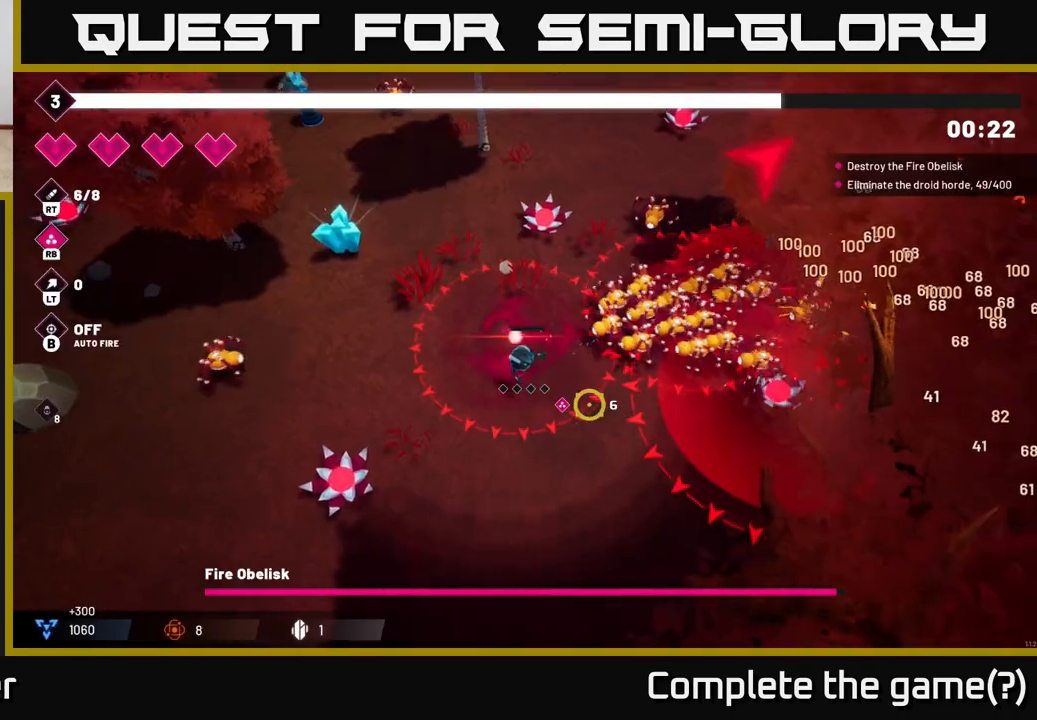
{"buttons": ["R2"], "left_stick": "down", "right_stick": "up-right", "events": [[50, "right_stick", "up-right"], [83, "R2", "down"]]}
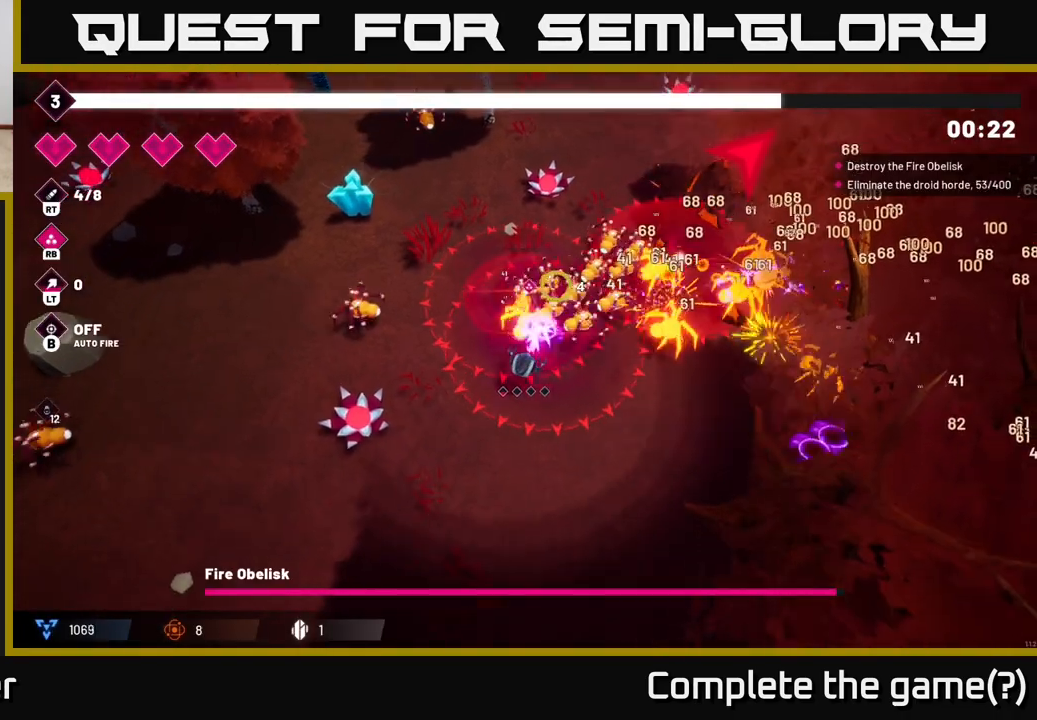
{"buttons": ["R2"], "left_stick": "down", "right_stick": "up-right", "events": [[17, "right_stick", "up"], [250, "R2", "up"], [250, "right_stick", "up-right"], [500, "R2", "down"]]}